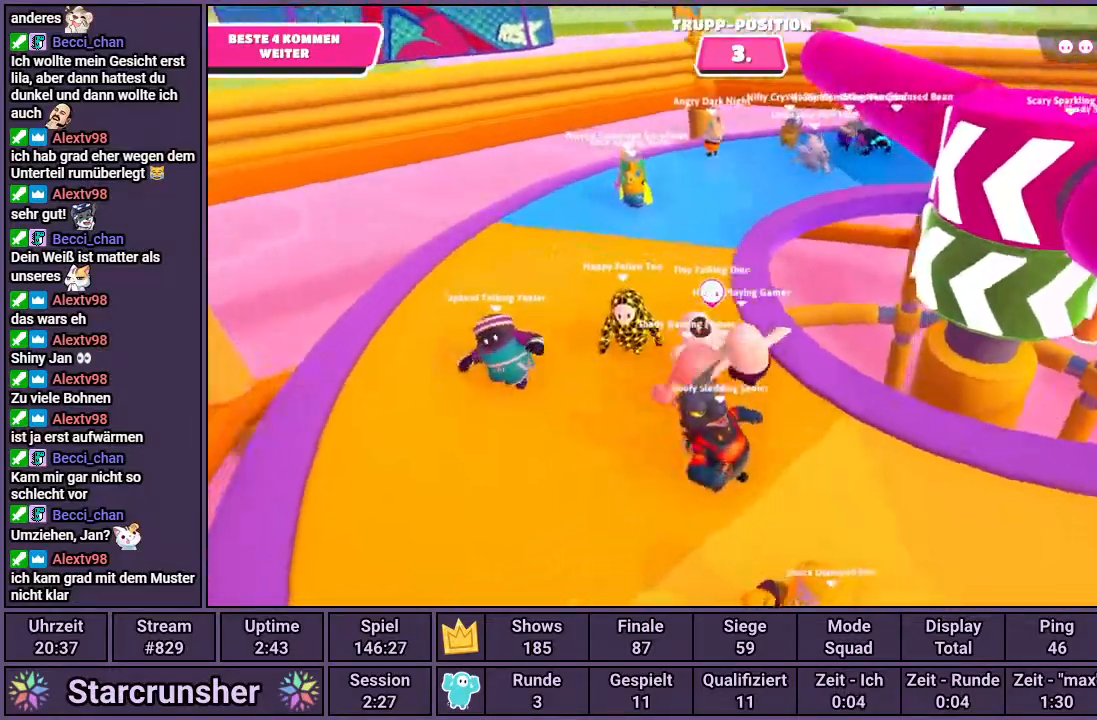
Gameplay with a controller (PlayStation layout); each line is a JSON object with the inputs held at the frame after it. "events" lists button and stick changes between this image and that frame as [ms after this image, input, new state], when the widget could be followed in between.
{"buttons": [], "left_stick": "up-left", "right_stick": "center", "events": [[283, "right_stick", "center"]]}
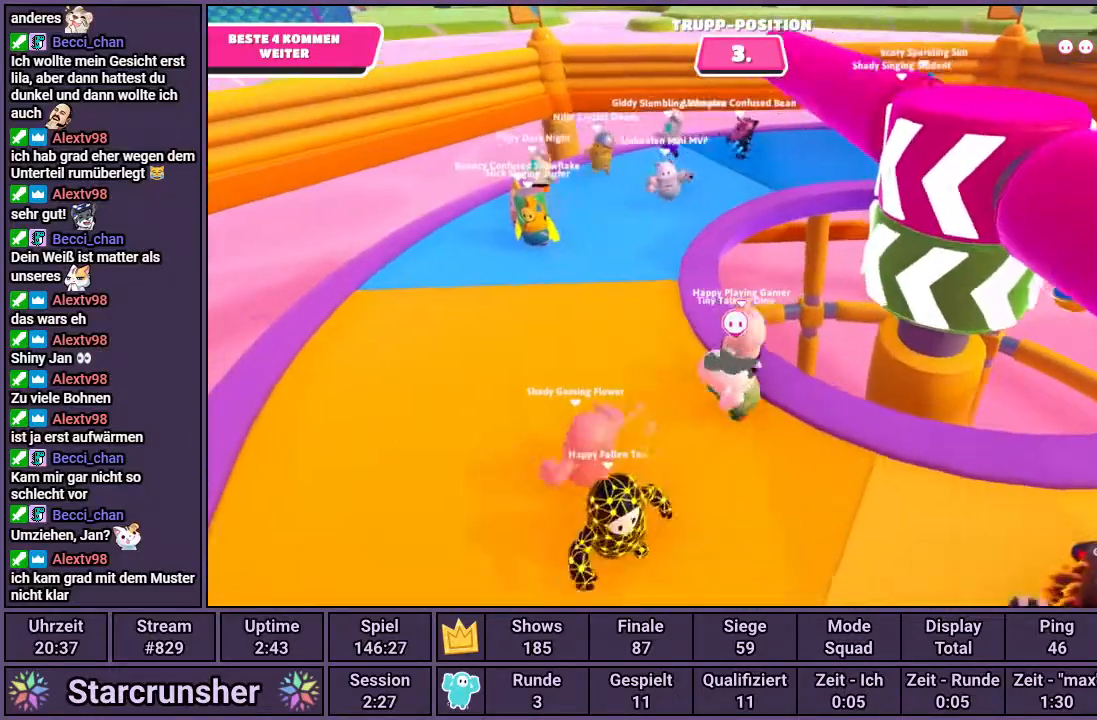
{"buttons": [], "left_stick": "up-left", "right_stick": "right", "events": [[500, "right_stick", "right"]]}
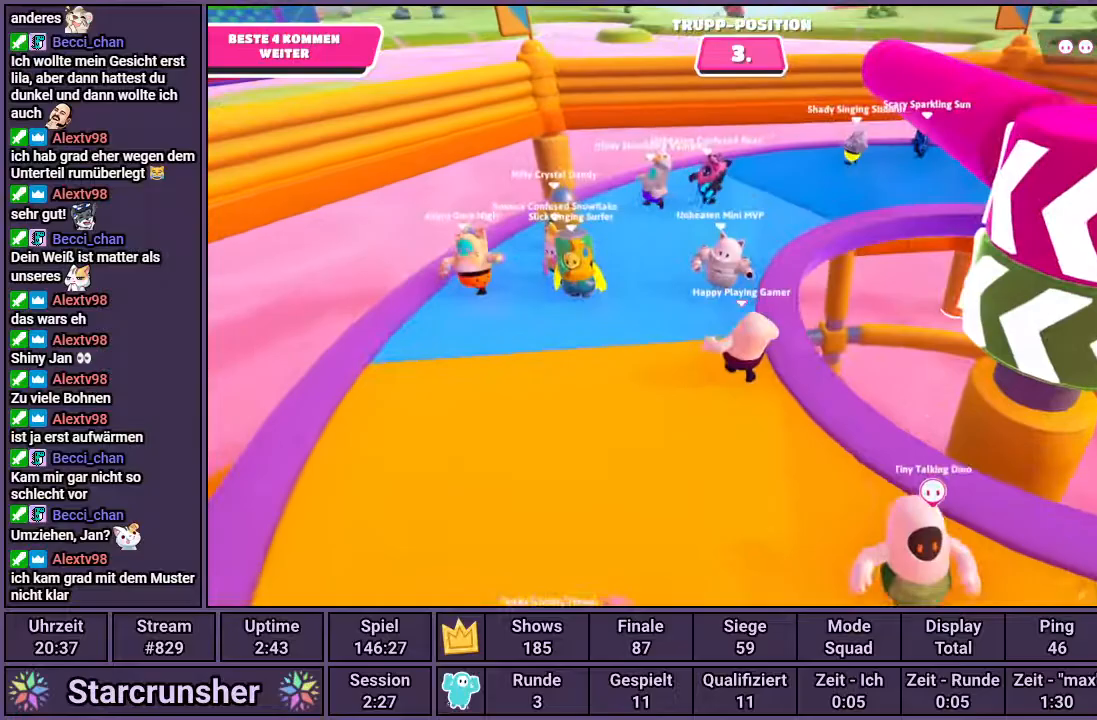
{"buttons": [], "left_stick": "up", "right_stick": "right", "events": [[33, "left_stick", "up"]]}
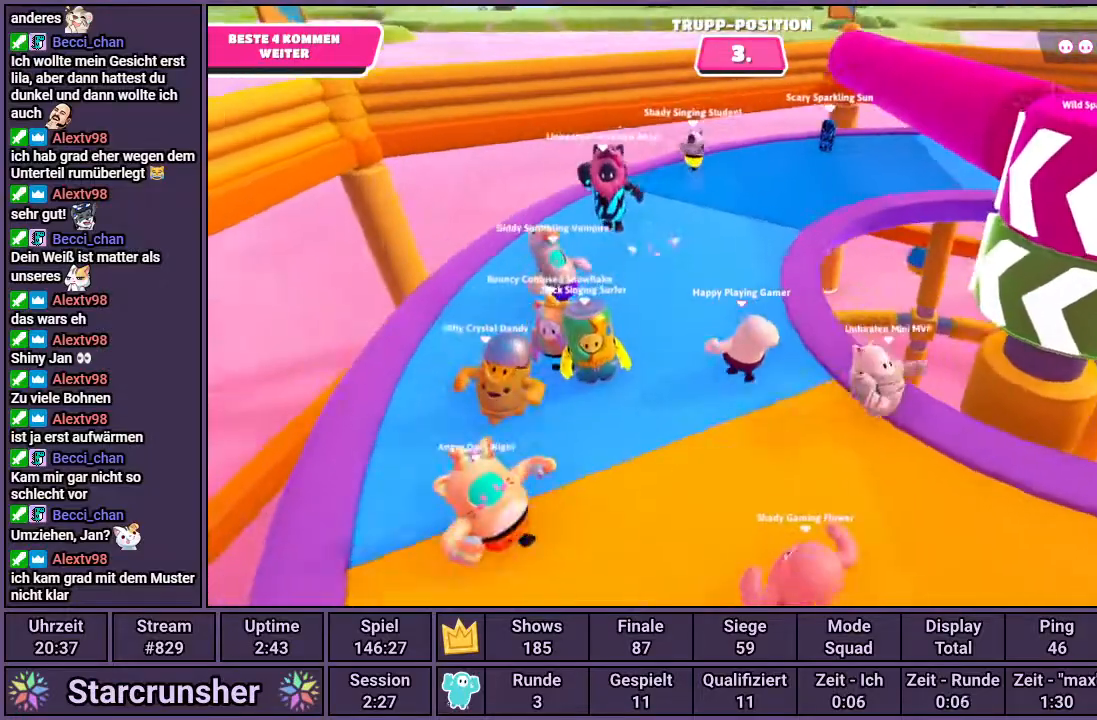
{"buttons": [], "left_stick": "up", "right_stick": "right", "events": []}
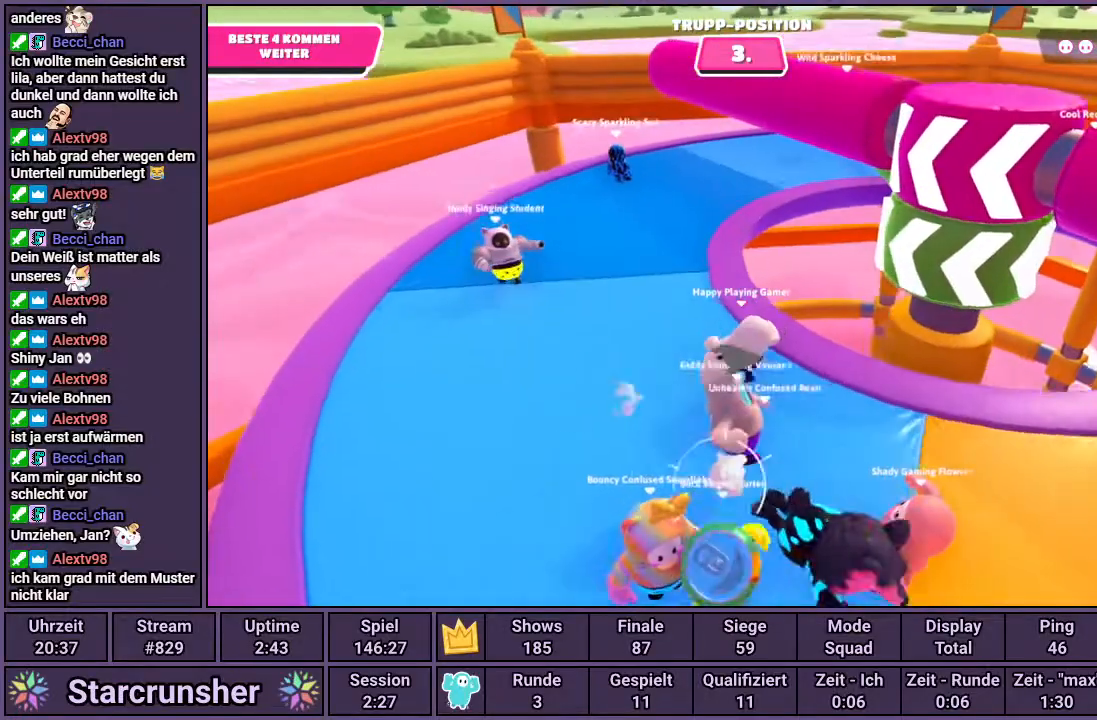
{"buttons": [], "left_stick": "up", "right_stick": "right", "events": []}
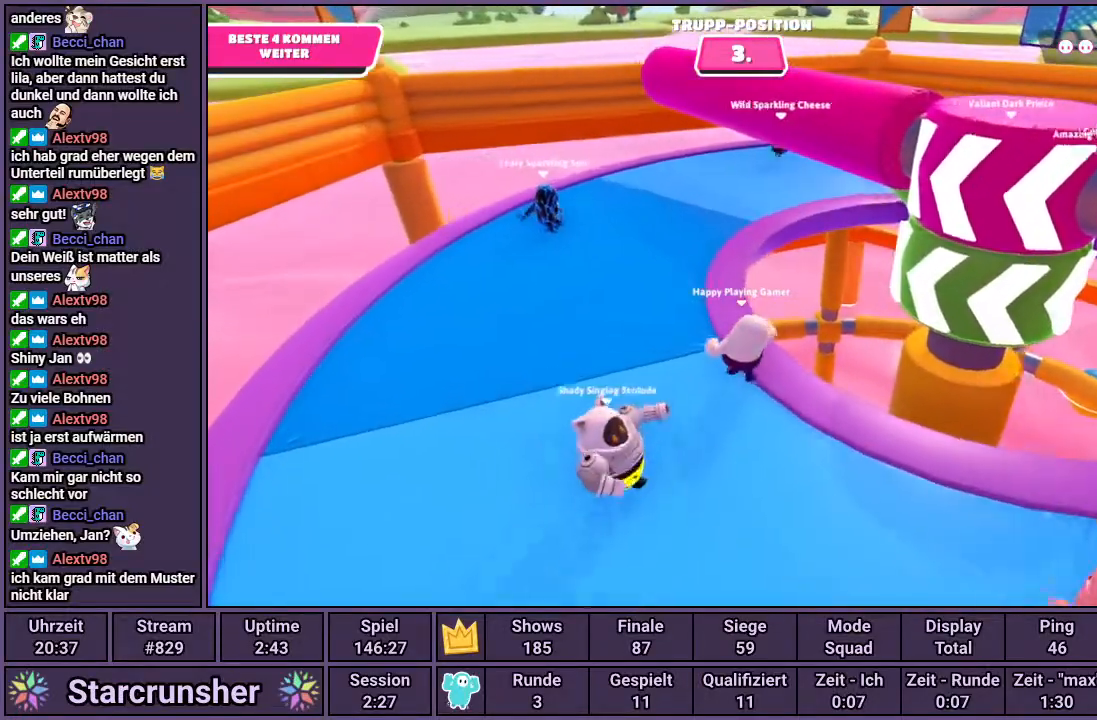
{"buttons": [], "left_stick": "up", "right_stick": "right", "events": []}
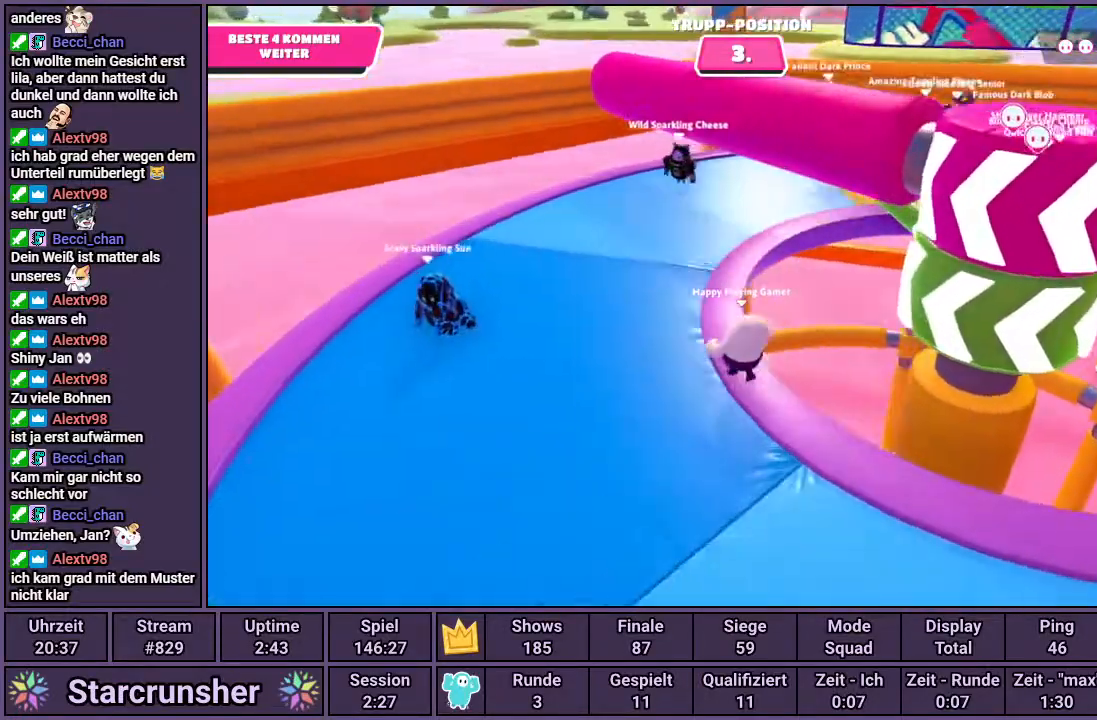
{"buttons": [], "left_stick": "up", "right_stick": "right", "events": []}
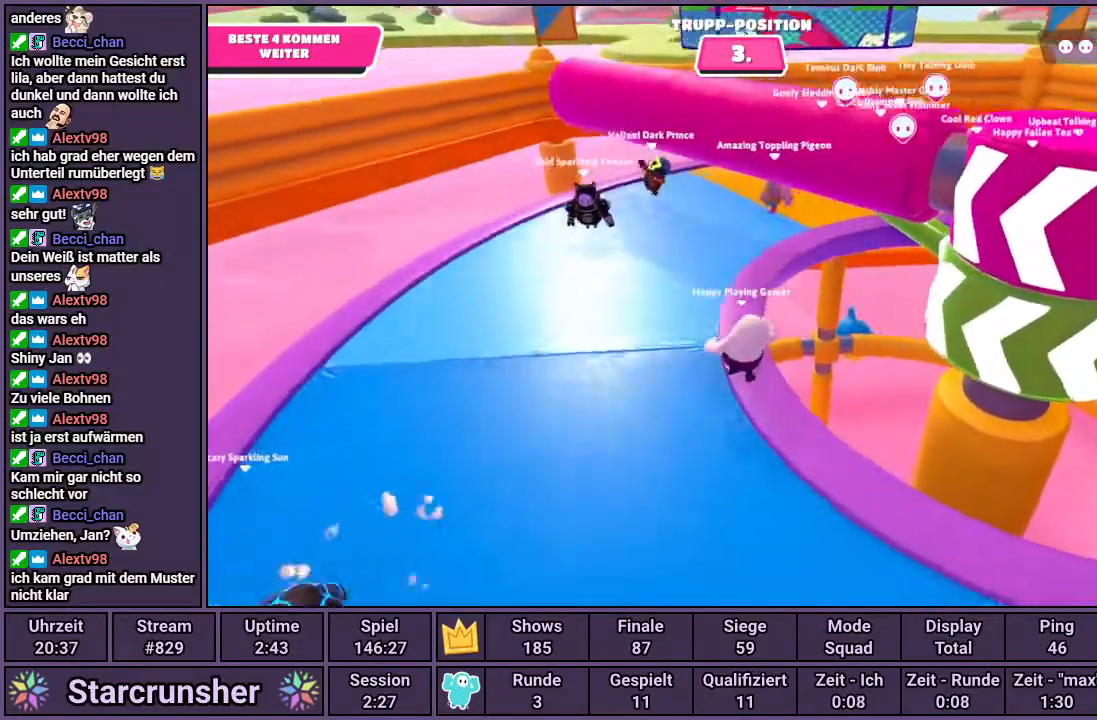
{"buttons": [], "left_stick": "up", "right_stick": "right", "events": []}
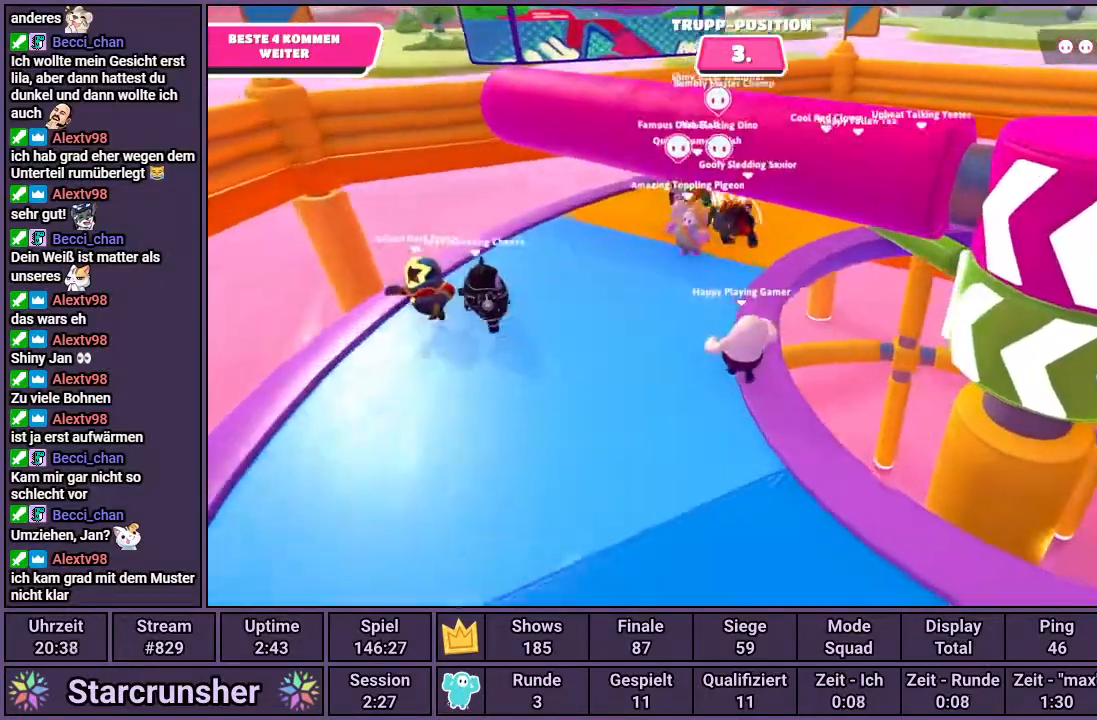
{"buttons": [], "left_stick": "up", "right_stick": "right", "events": []}
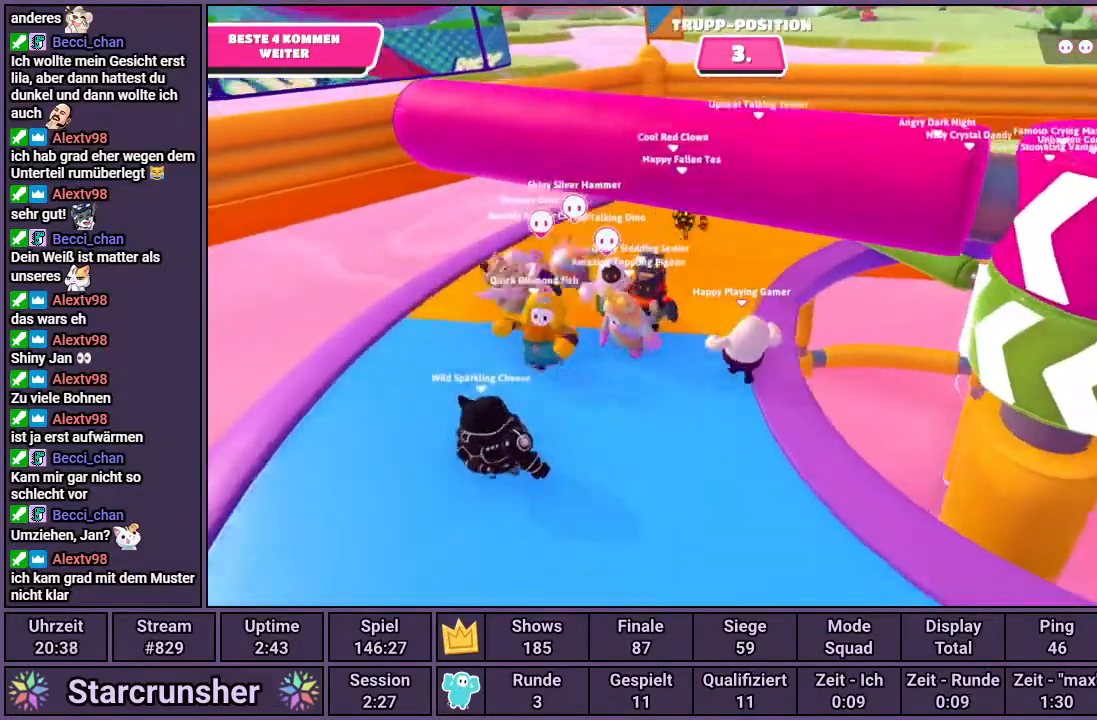
{"buttons": [], "left_stick": "up", "right_stick": "right", "events": []}
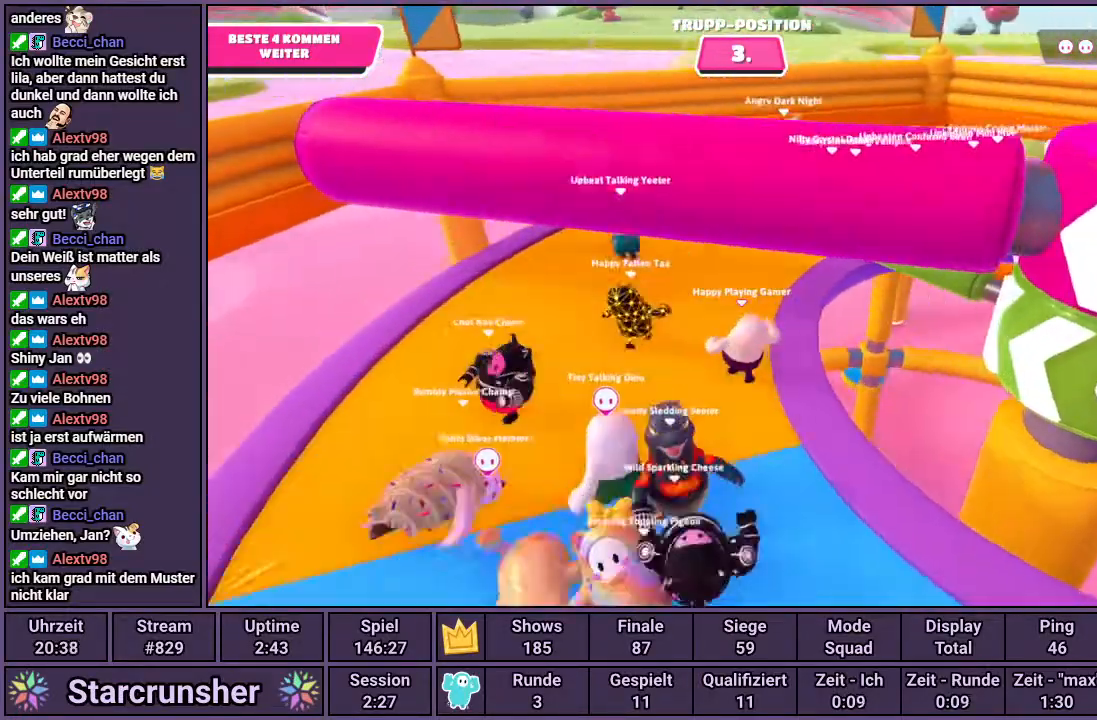
{"buttons": [], "left_stick": "up", "right_stick": "right", "events": []}
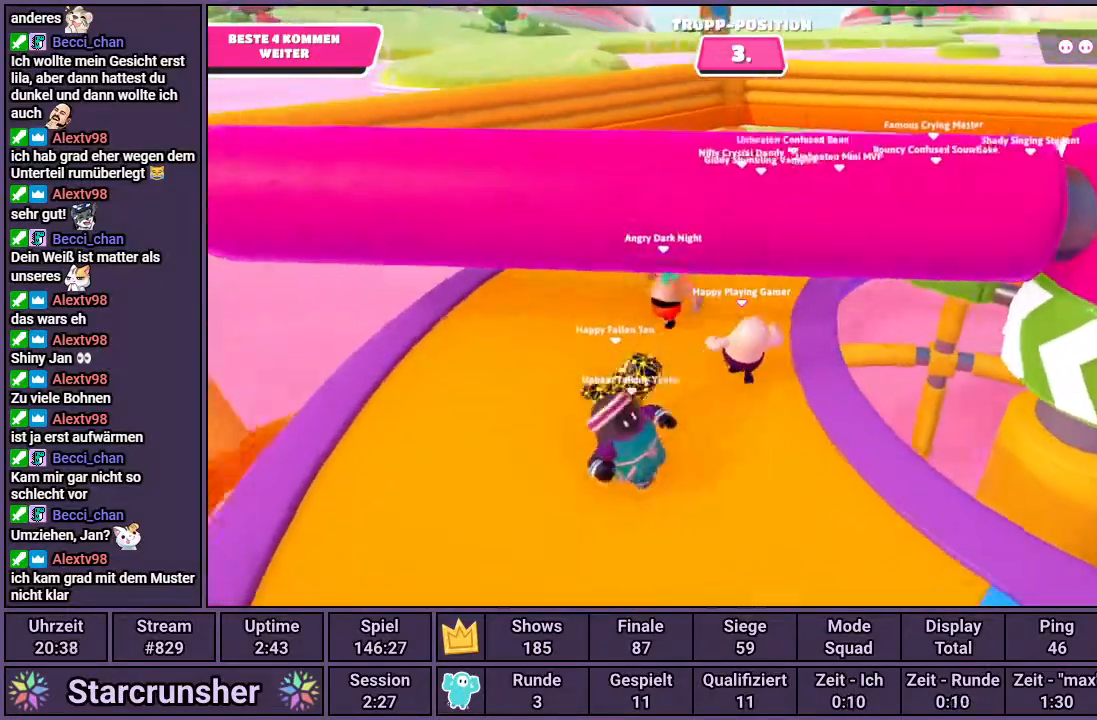
{"buttons": [], "left_stick": "up", "right_stick": "right", "events": []}
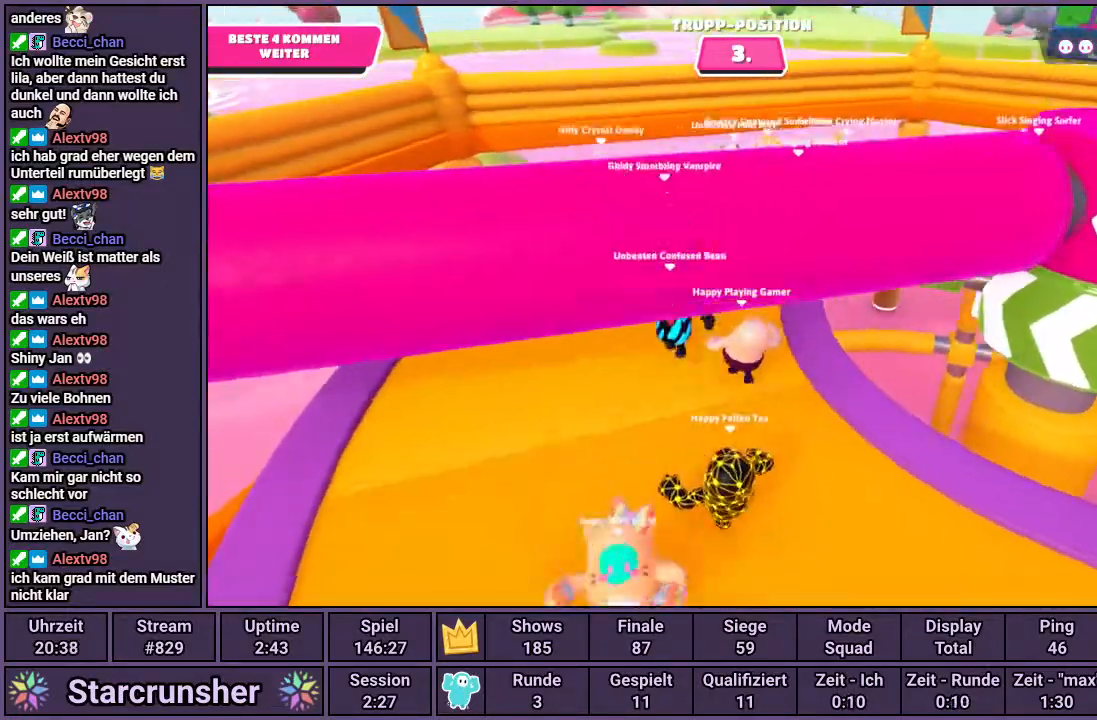
{"buttons": [], "left_stick": "up", "right_stick": "right", "events": []}
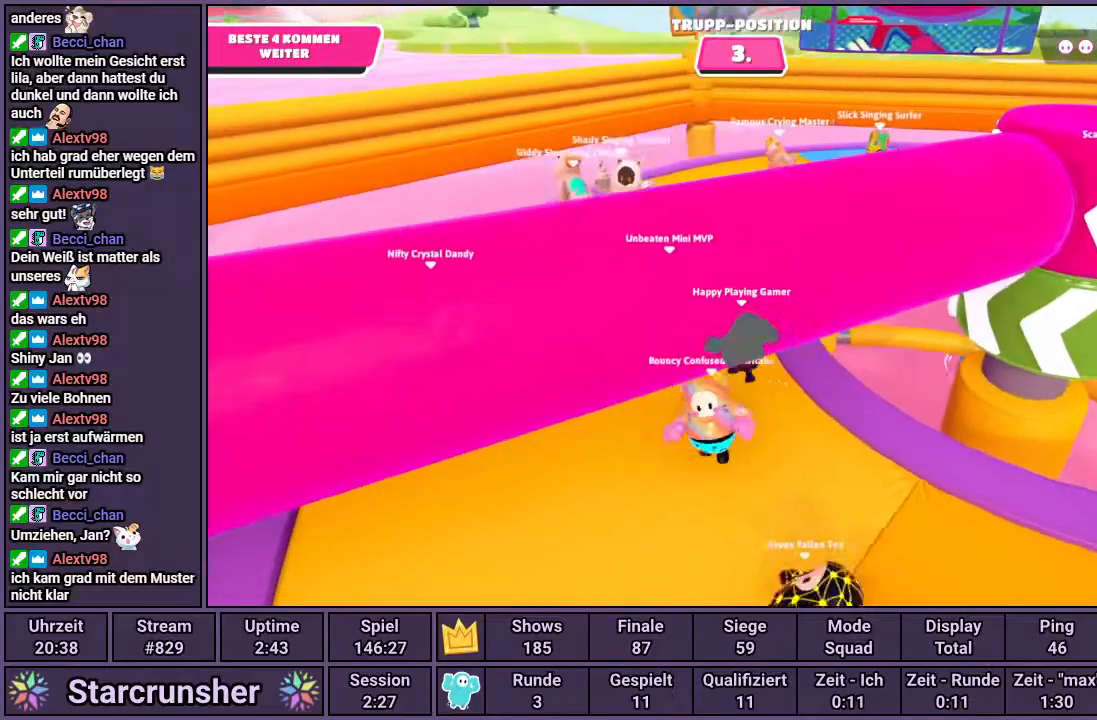
{"buttons": [], "left_stick": "up", "right_stick": "right", "events": []}
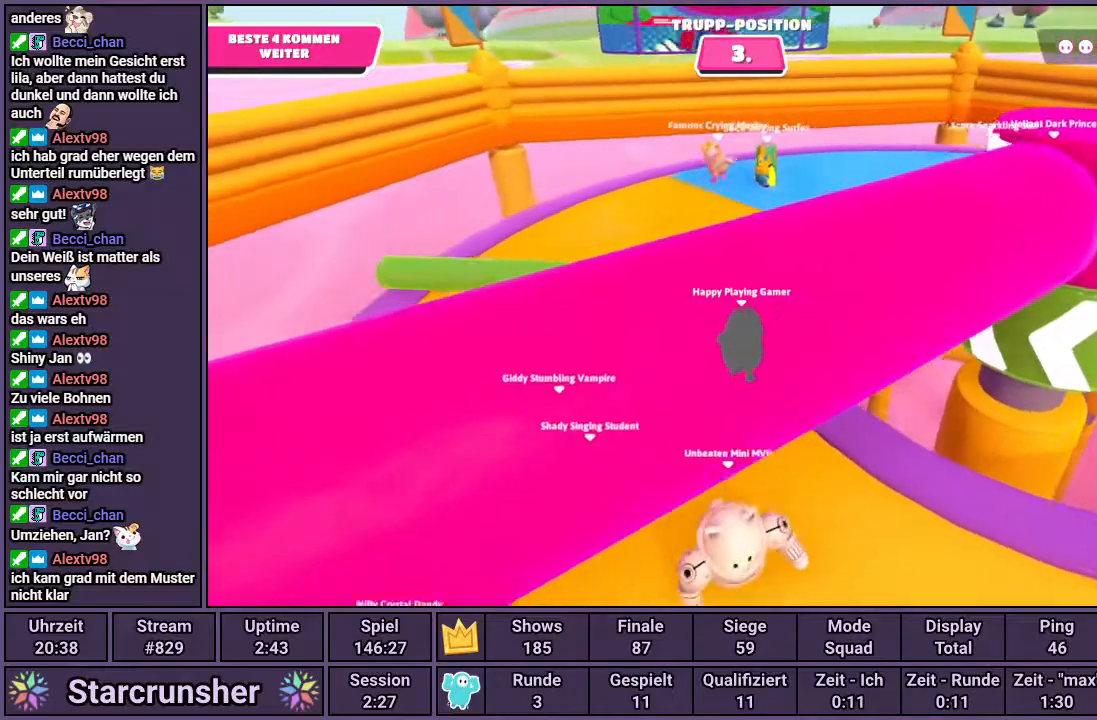
{"buttons": [], "left_stick": "up", "right_stick": "right", "events": []}
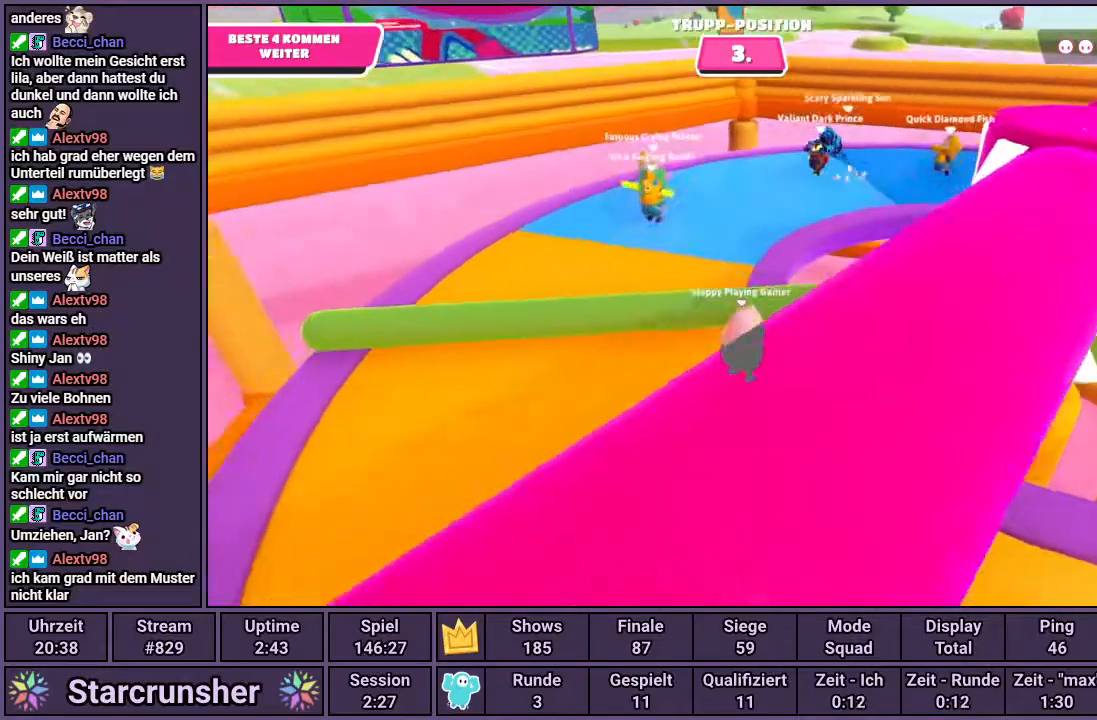
{"buttons": [], "left_stick": "up", "right_stick": "center", "events": [[200, "right_stick", "center"]]}
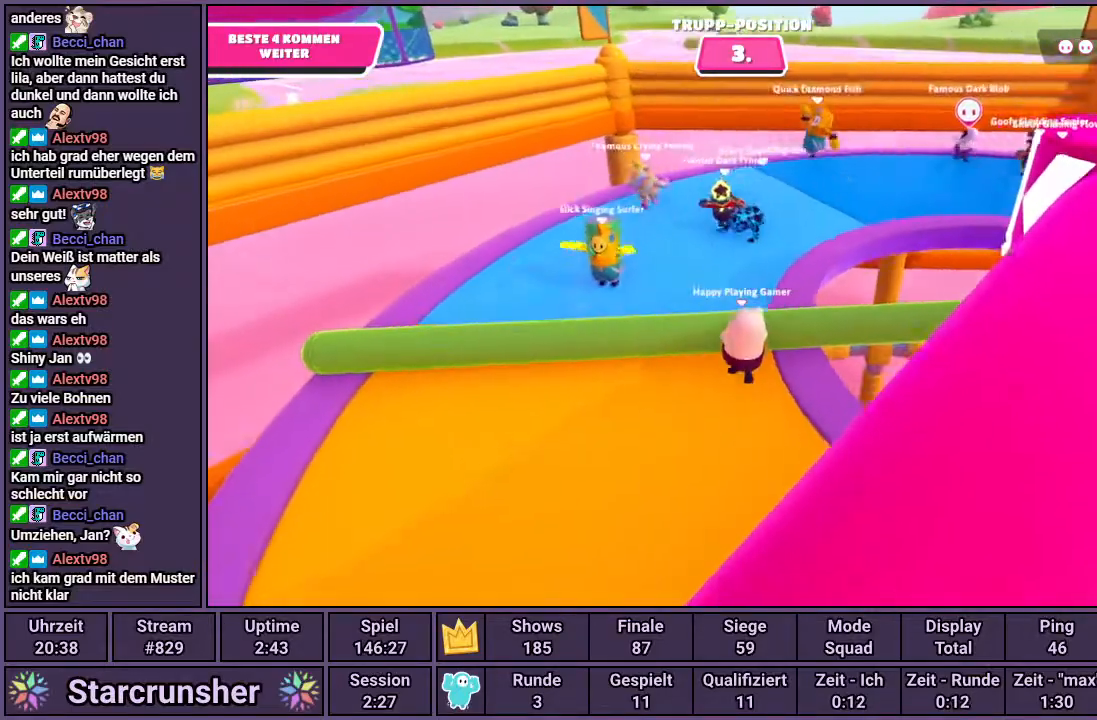
{"buttons": [], "left_stick": "up", "right_stick": "center", "events": []}